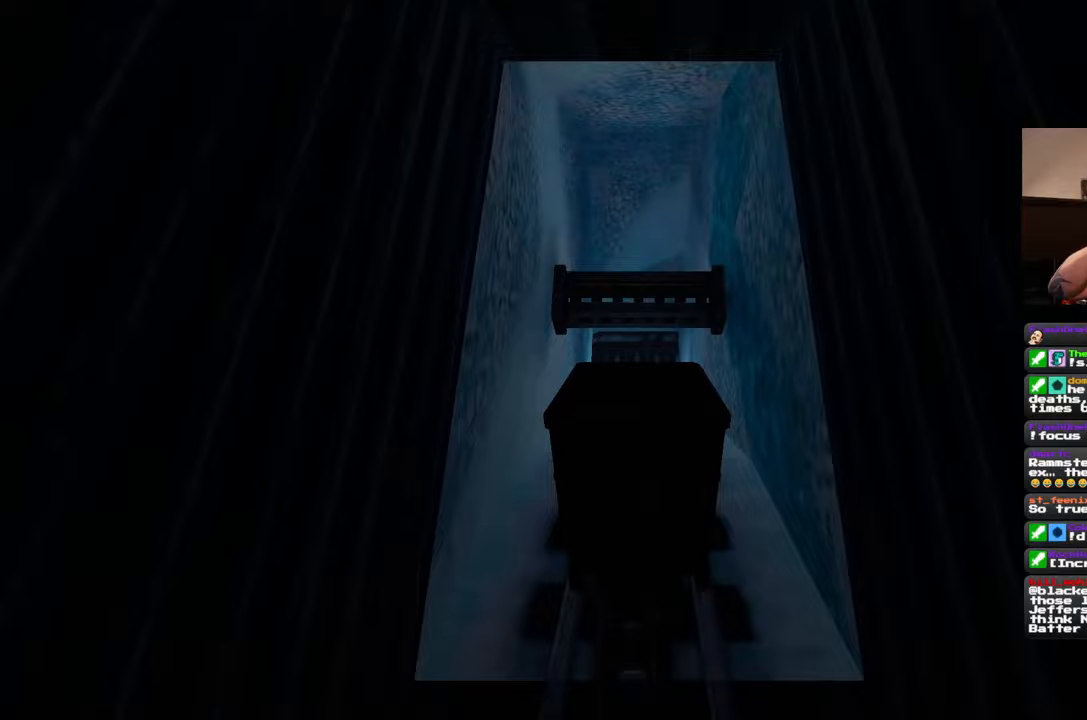
Gameplay with a controller (PlayStation layout); each line is a JSON object with the inputs held at the frame after it (dt_ms = milliseconds from this image to that frame). "events" lists button and stick changes between this image and that frame as [ms after this image, input, new state], when the widget could be followed in between. Not read: L2 L3 R3.
{"dt_ms": 500, "buttons": ["R2"], "left_stick": "center", "right_stick": "center", "events": [[100, "R2", "up"], [200, "R2", "down"]]}
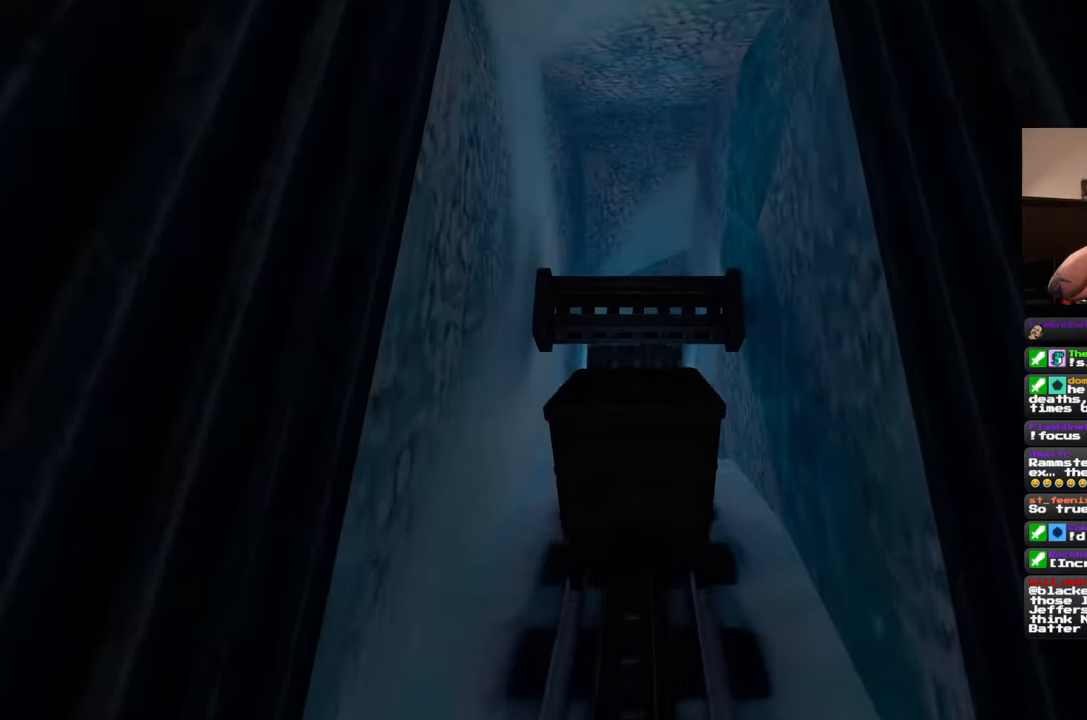
{"dt_ms": 500, "buttons": ["R2"], "left_stick": "center", "right_stick": "center", "events": []}
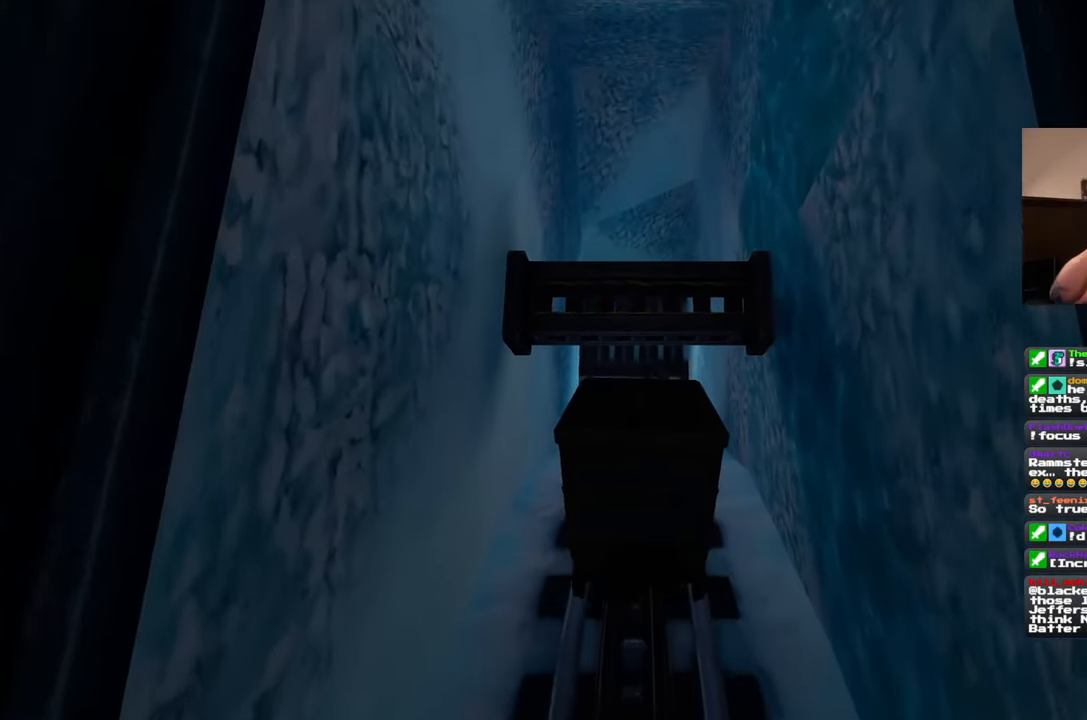
{"dt_ms": 500, "buttons": [], "left_stick": "center", "right_stick": "center", "events": [[233, "R2", "up"]]}
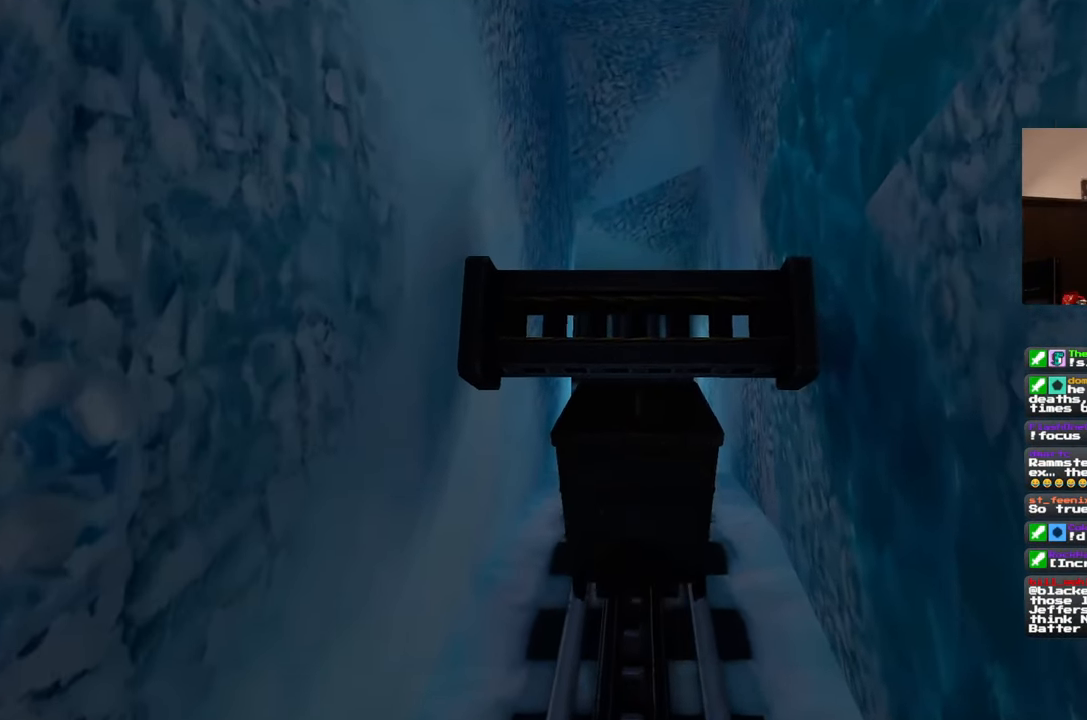
{"dt_ms": 500, "buttons": [], "left_stick": "center", "right_stick": "center", "events": []}
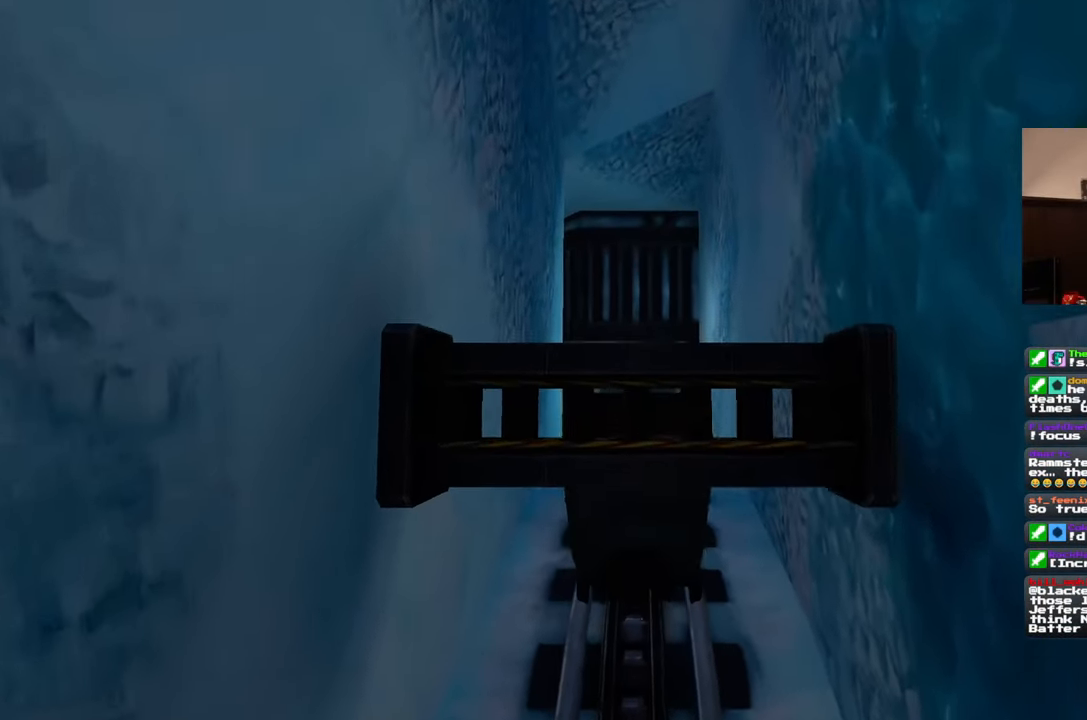
{"dt_ms": 500, "buttons": [], "left_stick": "center", "right_stick": "center", "events": []}
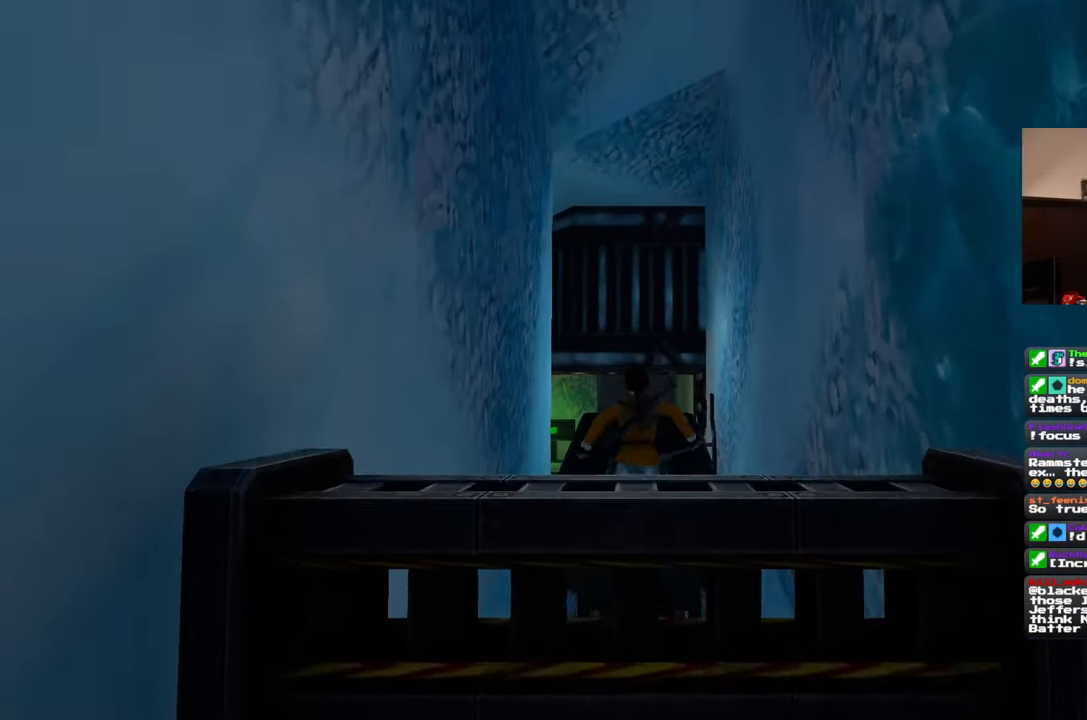
{"dt_ms": 500, "buttons": [], "left_stick": "center", "right_stick": "center", "events": []}
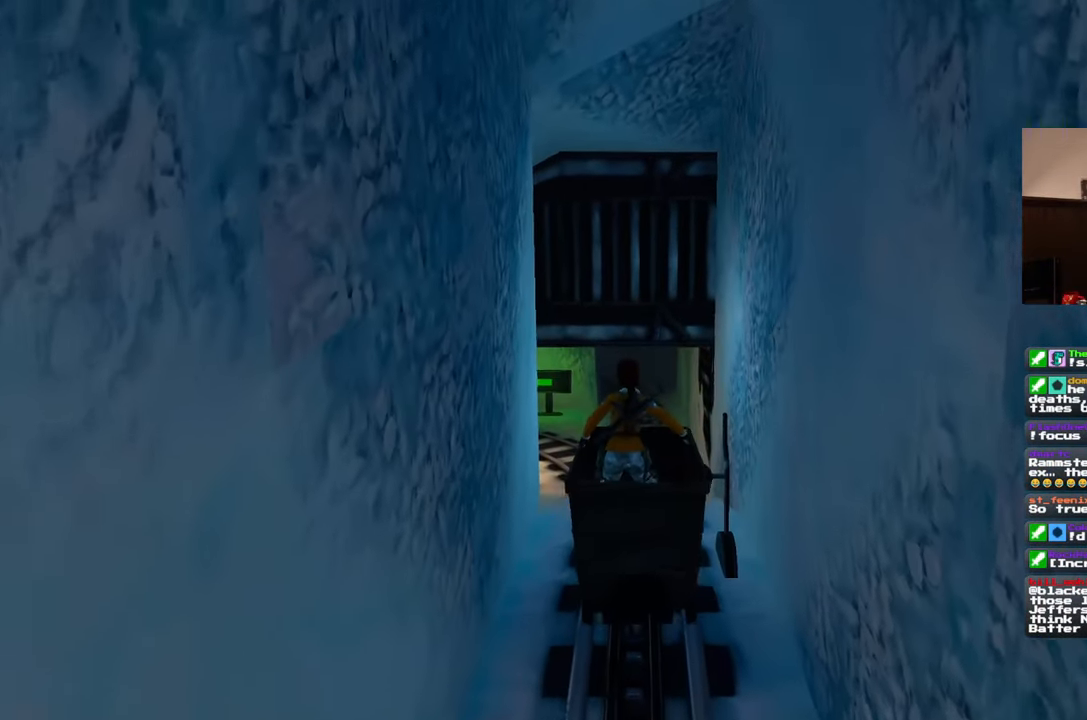
{"dt_ms": 500, "buttons": [], "left_stick": "center", "right_stick": "center", "events": []}
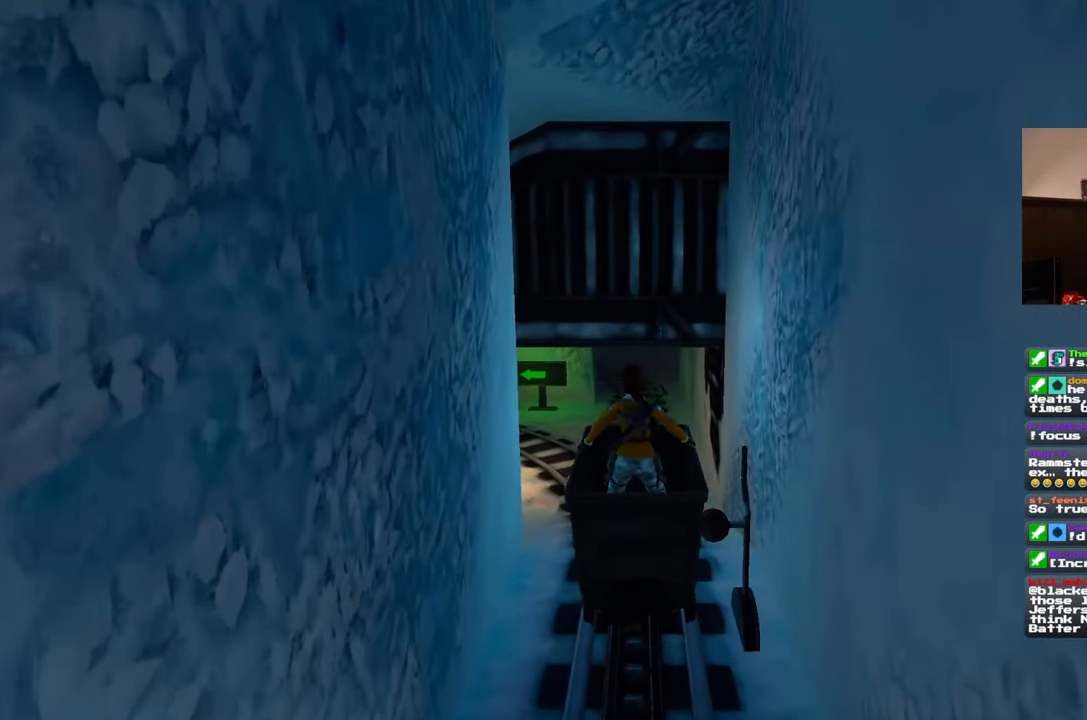
{"dt_ms": 500, "buttons": [], "left_stick": "center", "right_stick": "center", "events": []}
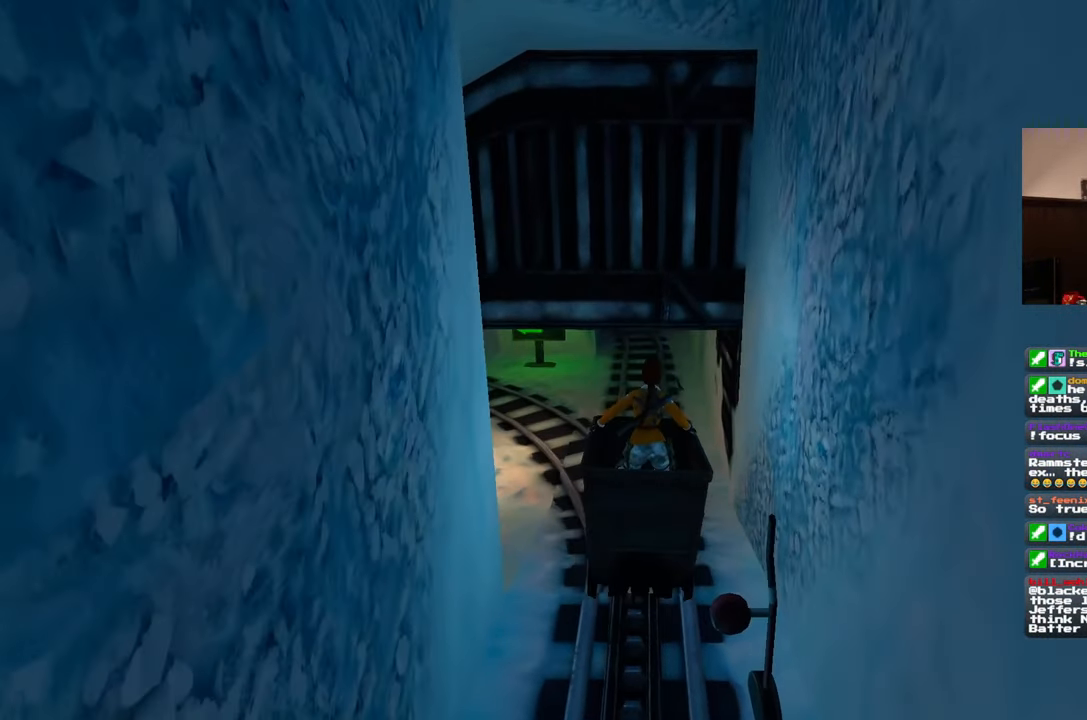
{"dt_ms": 500, "buttons": [], "left_stick": "center", "right_stick": "center", "events": []}
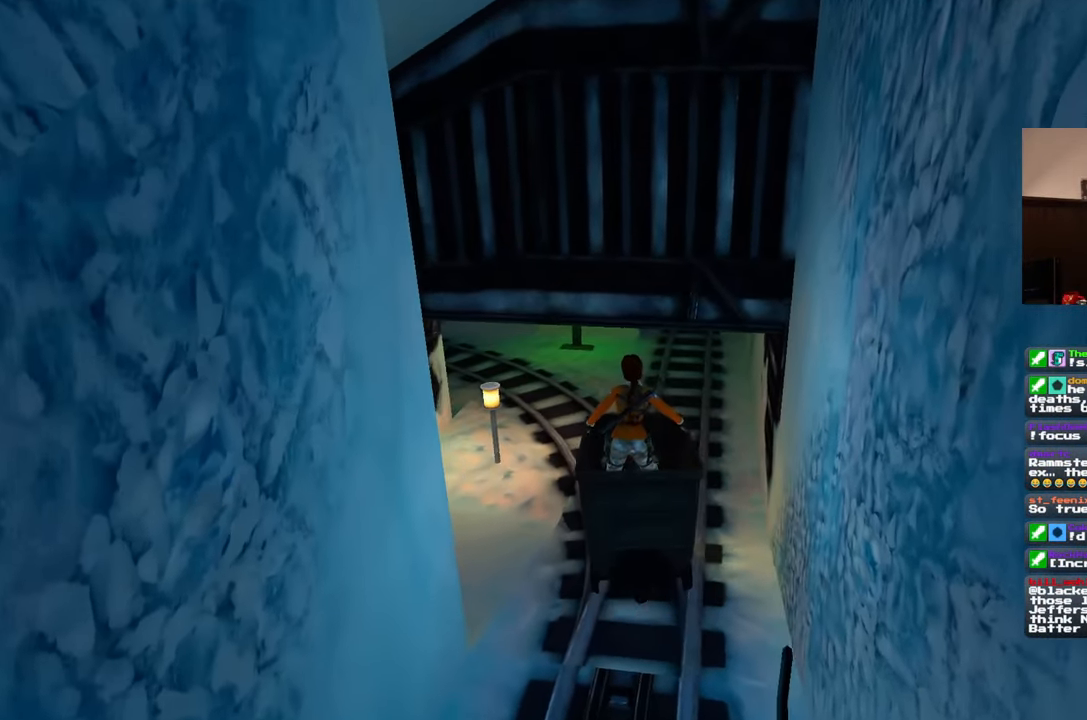
{"dt_ms": 500, "buttons": [], "left_stick": "center", "right_stick": "center", "events": []}
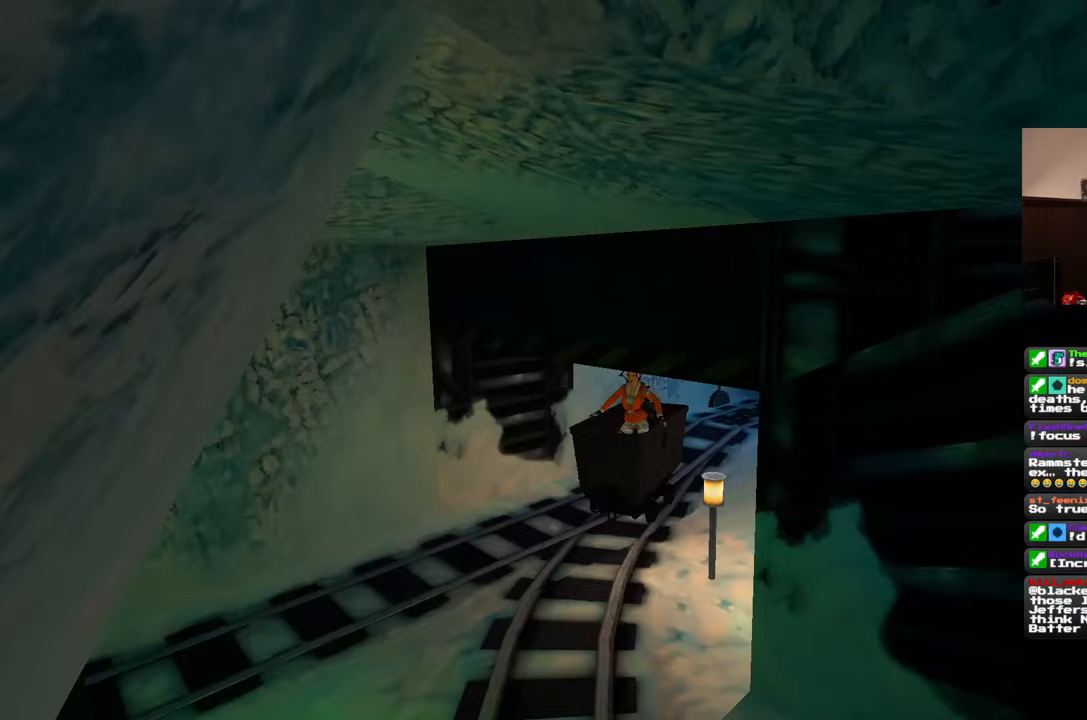
{"dt_ms": 500, "buttons": [], "left_stick": "center", "right_stick": "center", "events": []}
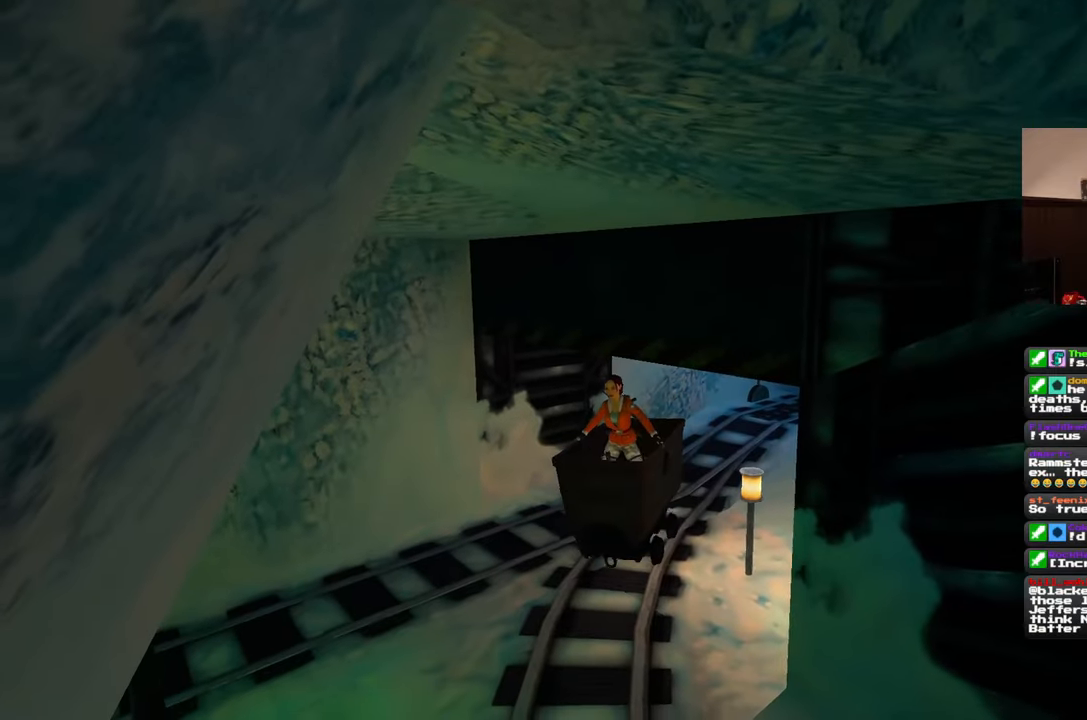
{"dt_ms": 500, "buttons": [], "left_stick": "center", "right_stick": "center", "events": [[333, "R2", "down"], [450, "R2", "up"]]}
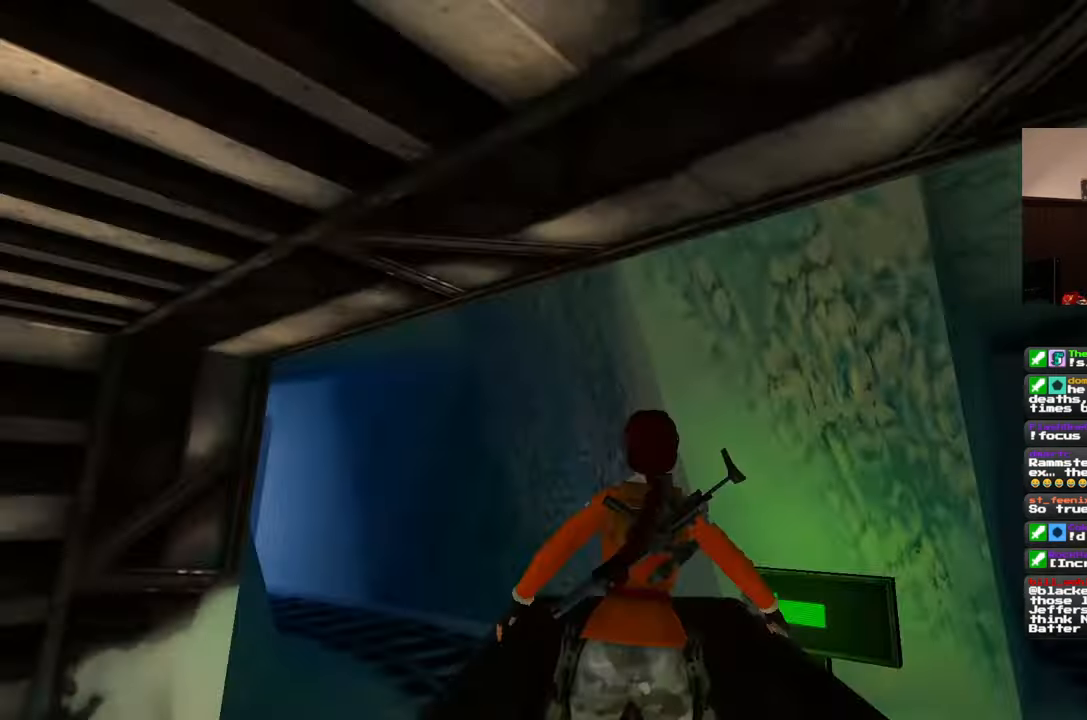
{"dt_ms": 1000, "buttons": ["R2"], "left_stick": "center", "right_stick": "center"}
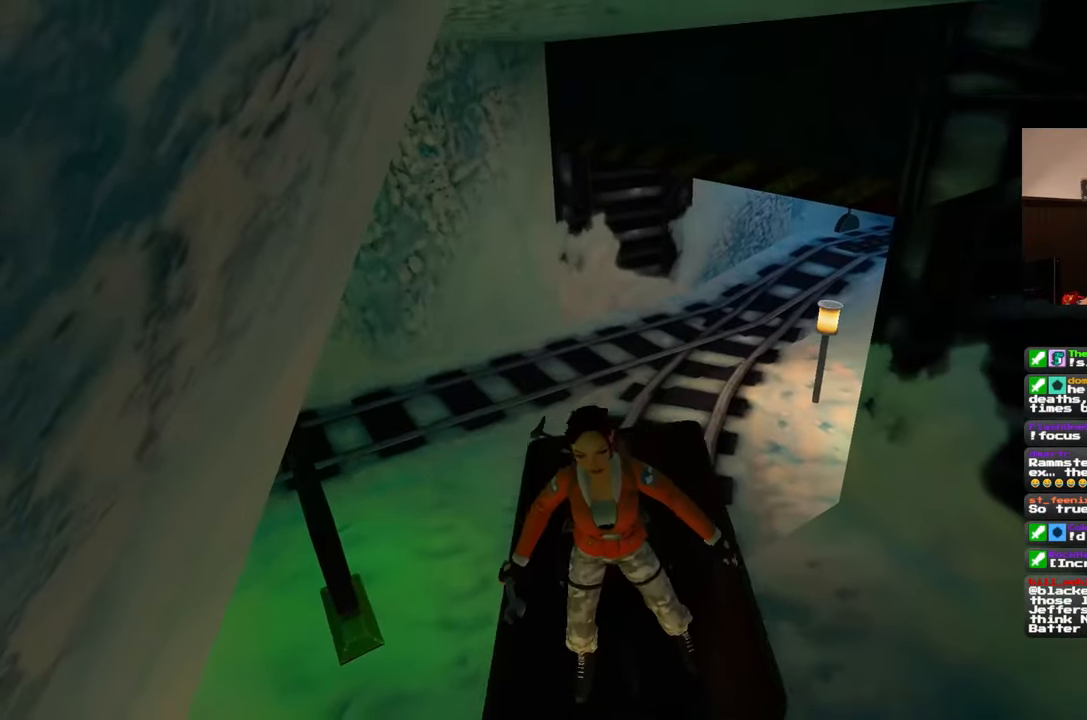
{"dt_ms": 500, "buttons": ["R2"], "left_stick": "center", "right_stick": "center", "events": [[233, "R2", "up"], [283, "R2", "down"]]}
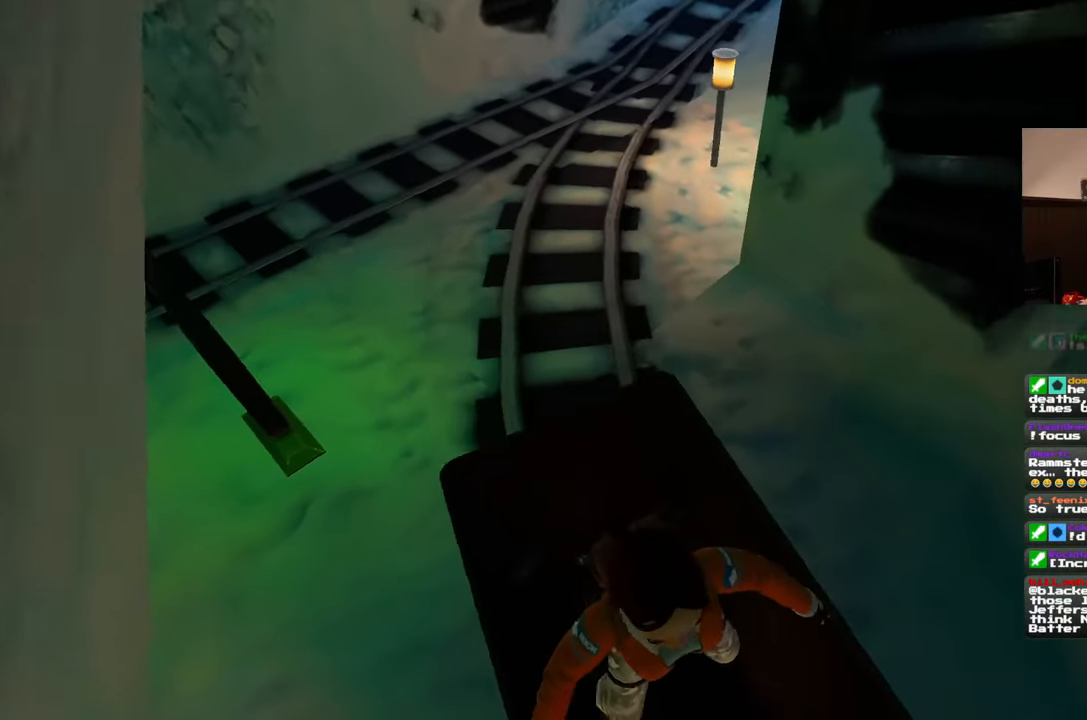
{"dt_ms": 500, "buttons": [], "left_stick": "center", "right_stick": "center", "events": [[67, "R2", "up"]]}